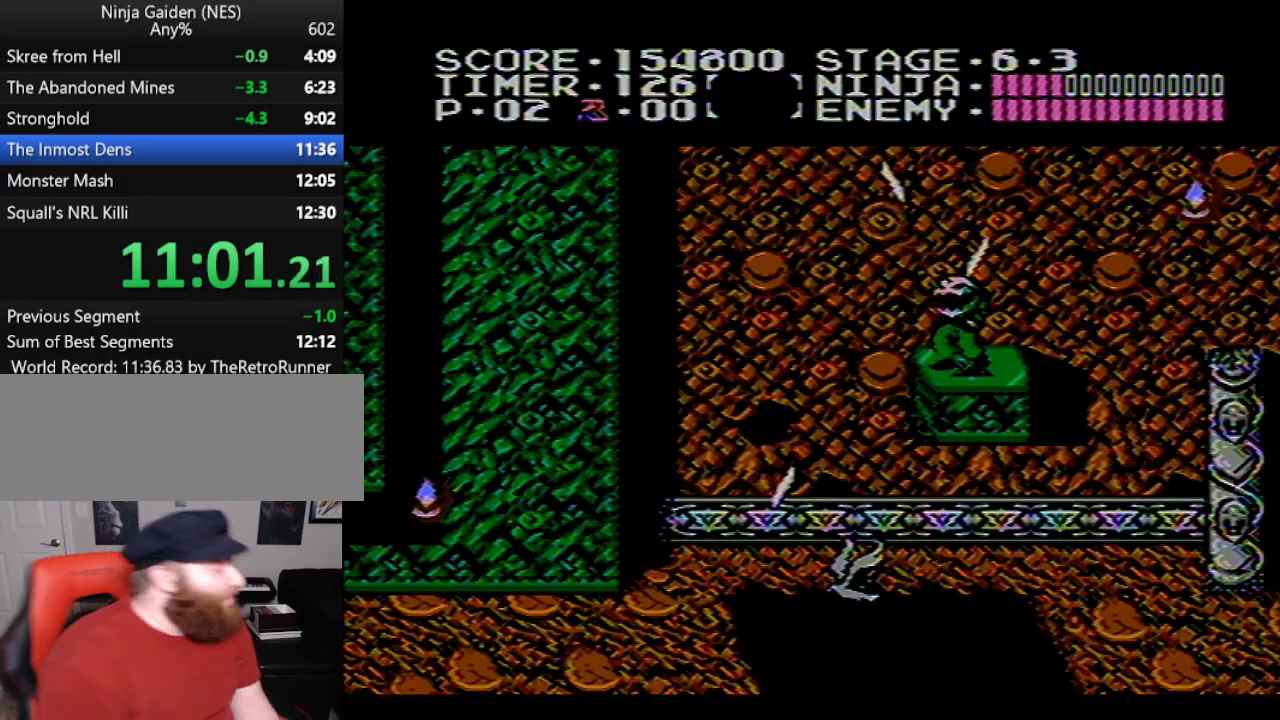
Gameplay with a controller (Nintendo layout); each line is a JSON object with the inputs held at the frame after it. "events" lists button and stick changes between this image and that frame as [ms after this image, input, new state], when the widget could be followed in between. Not read: L3 R3.
{"buttons": [], "events": []}
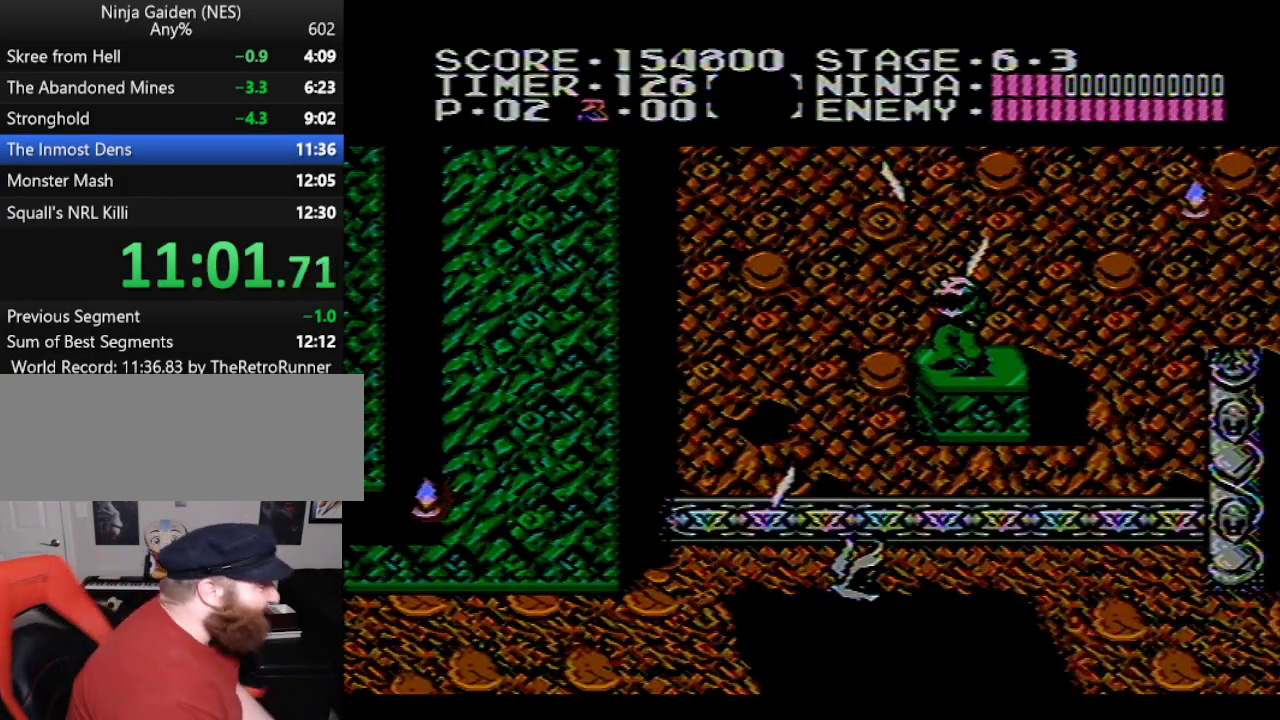
{"buttons": [], "events": []}
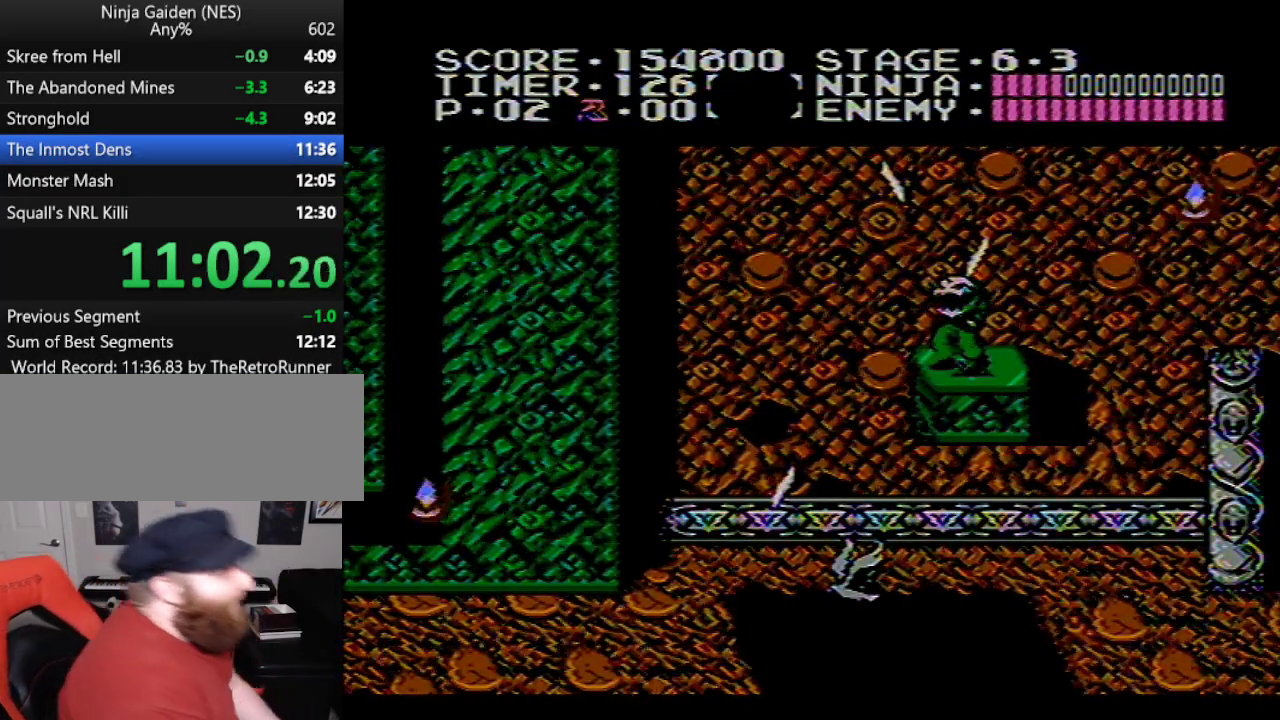
{"buttons": ["DPAD_UP"], "events": [[100, "DPAD_UP", "down"]]}
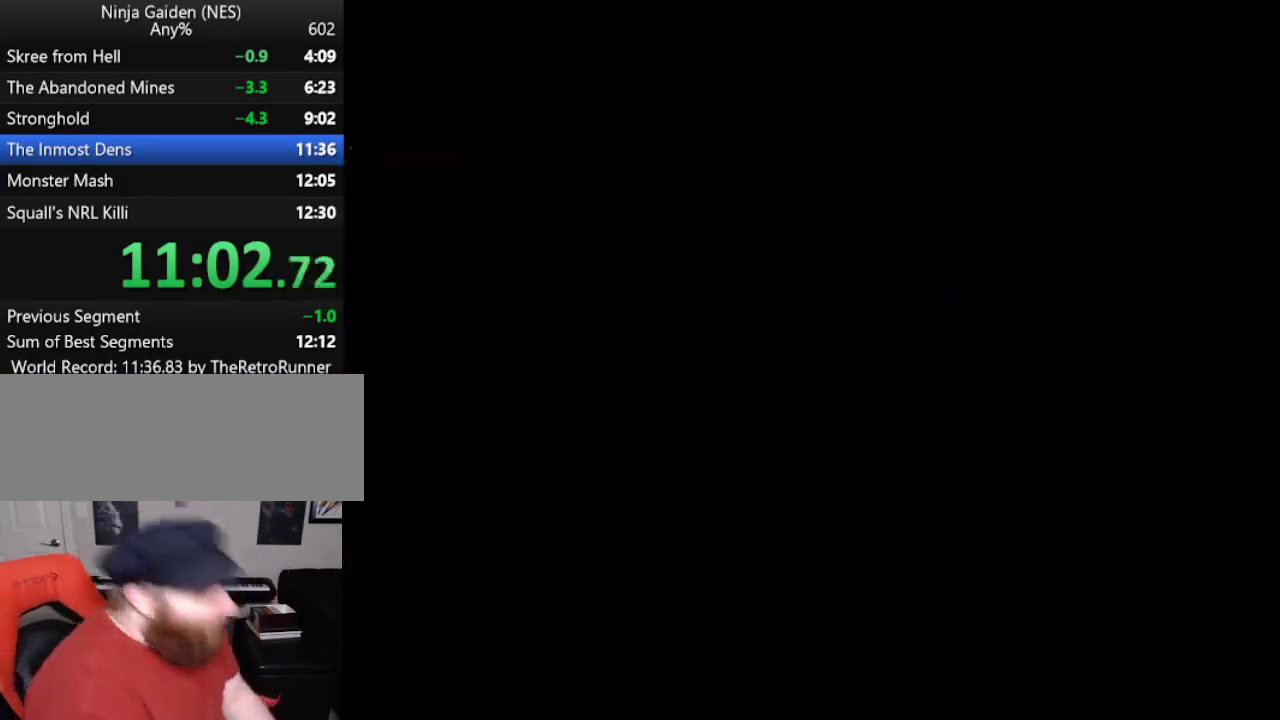
{"buttons": ["DPAD_UP"], "events": []}
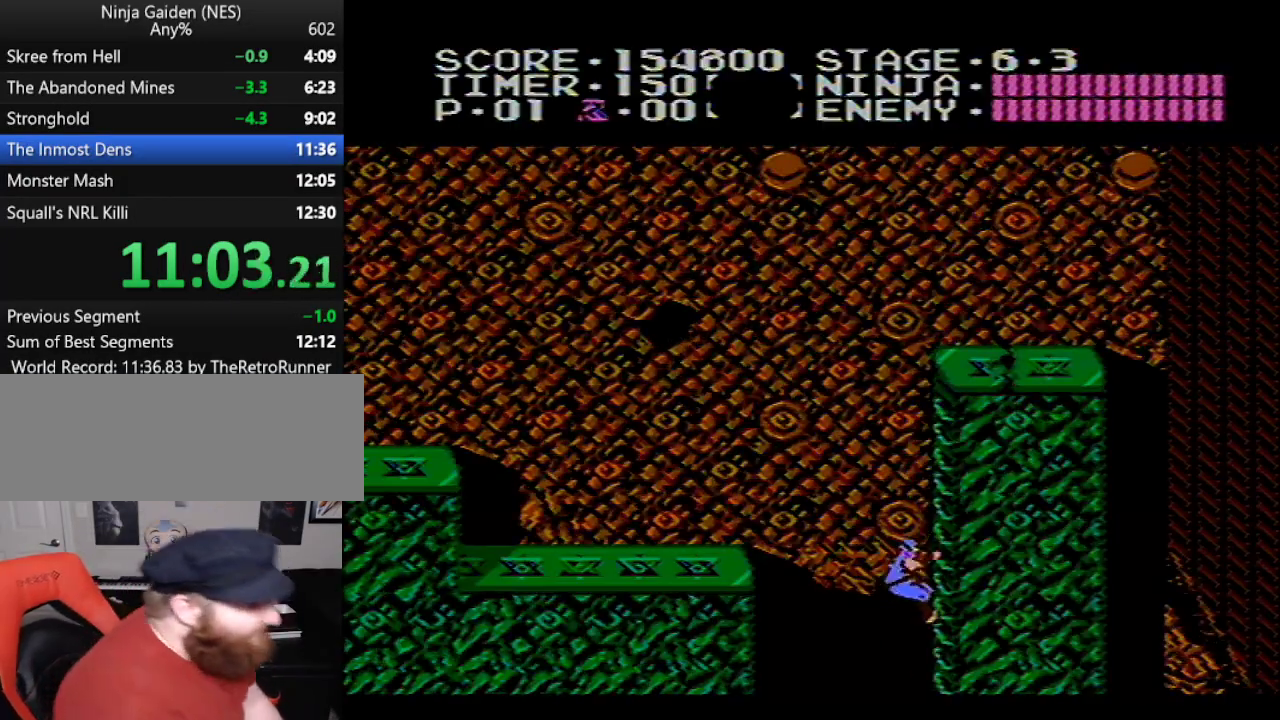
{"buttons": ["A", "DPAD_LEFT"], "events": [[433, "A", "down"], [450, "DPAD_LEFT", "down"], [450, "DPAD_UP", "up"]]}
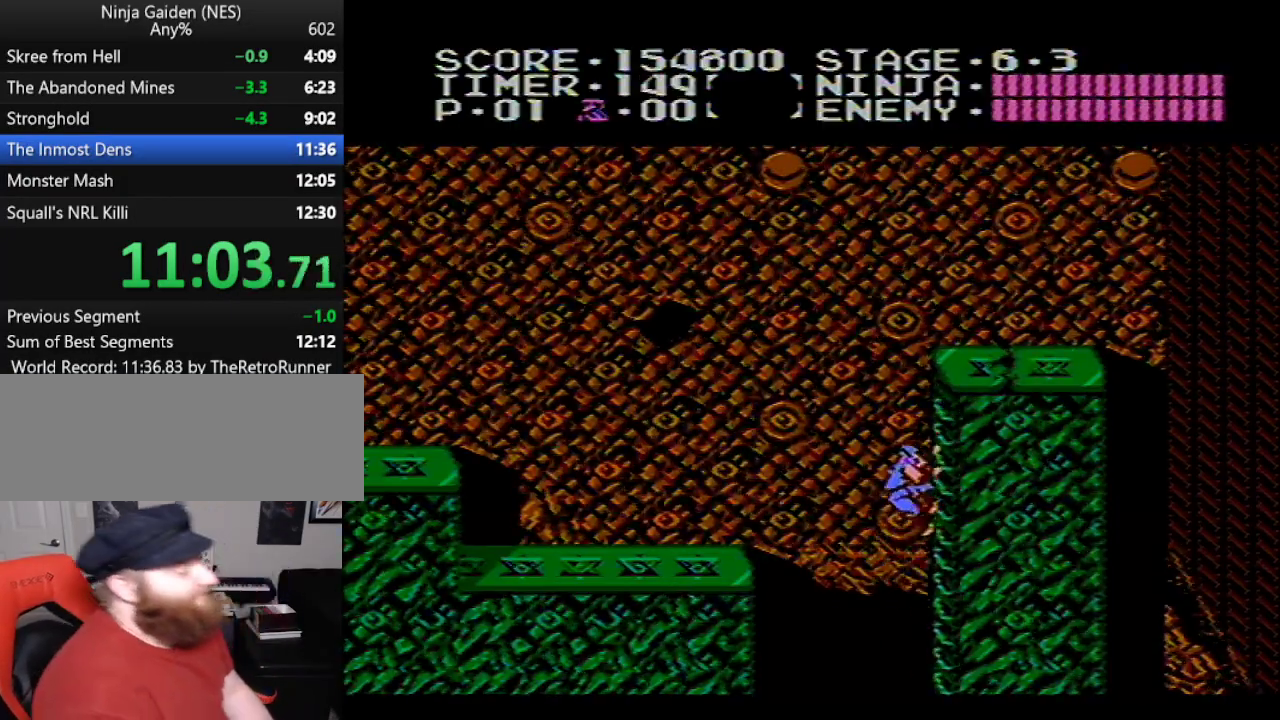
{"buttons": ["DPAD_LEFT"], "events": [[200, "A", "up"]]}
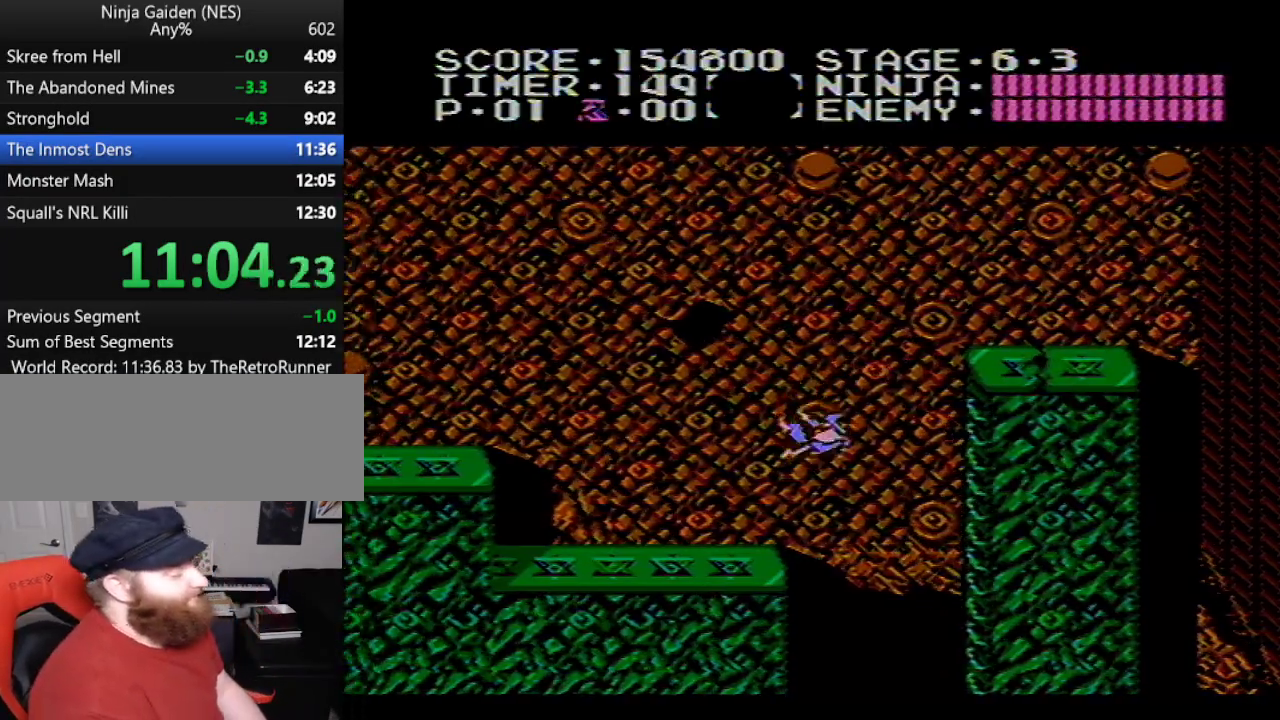
{"buttons": ["A", "B", "DPAD_LEFT"], "events": [[317, "A", "down"], [383, "B", "down"]]}
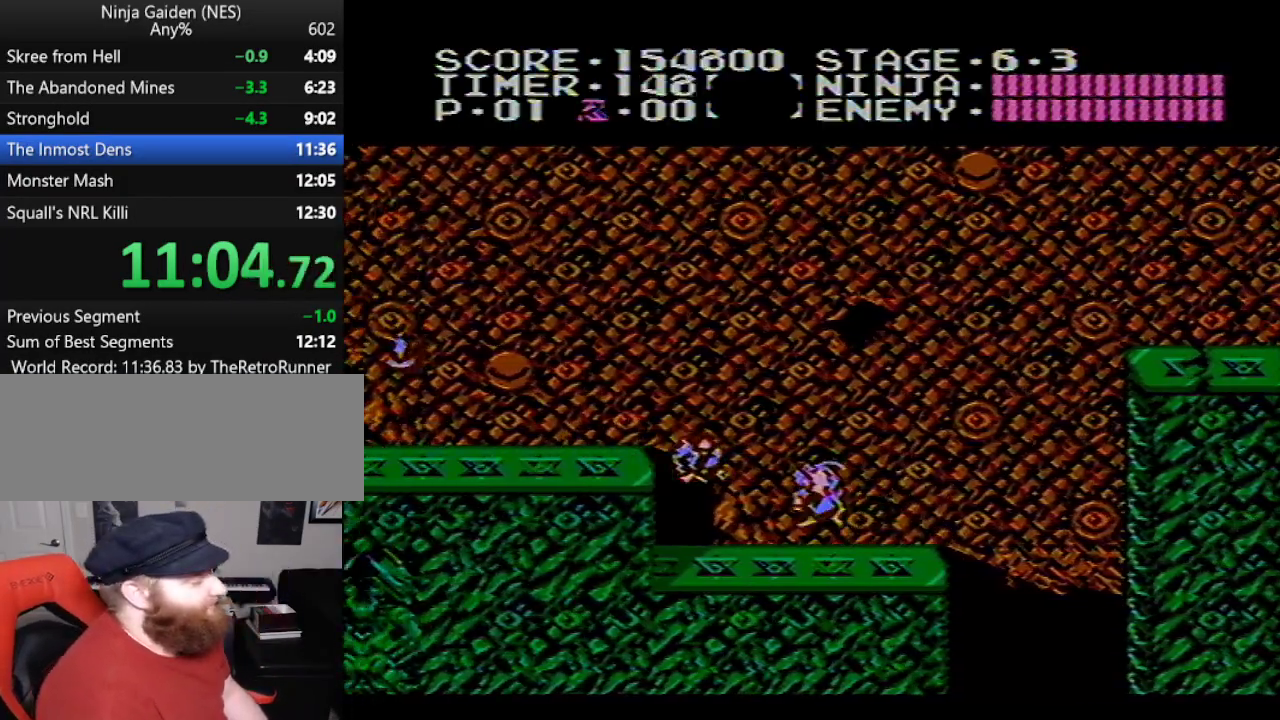
{"buttons": ["DPAD_LEFT"], "events": [[100, "A", "up"], [100, "B", "up"]]}
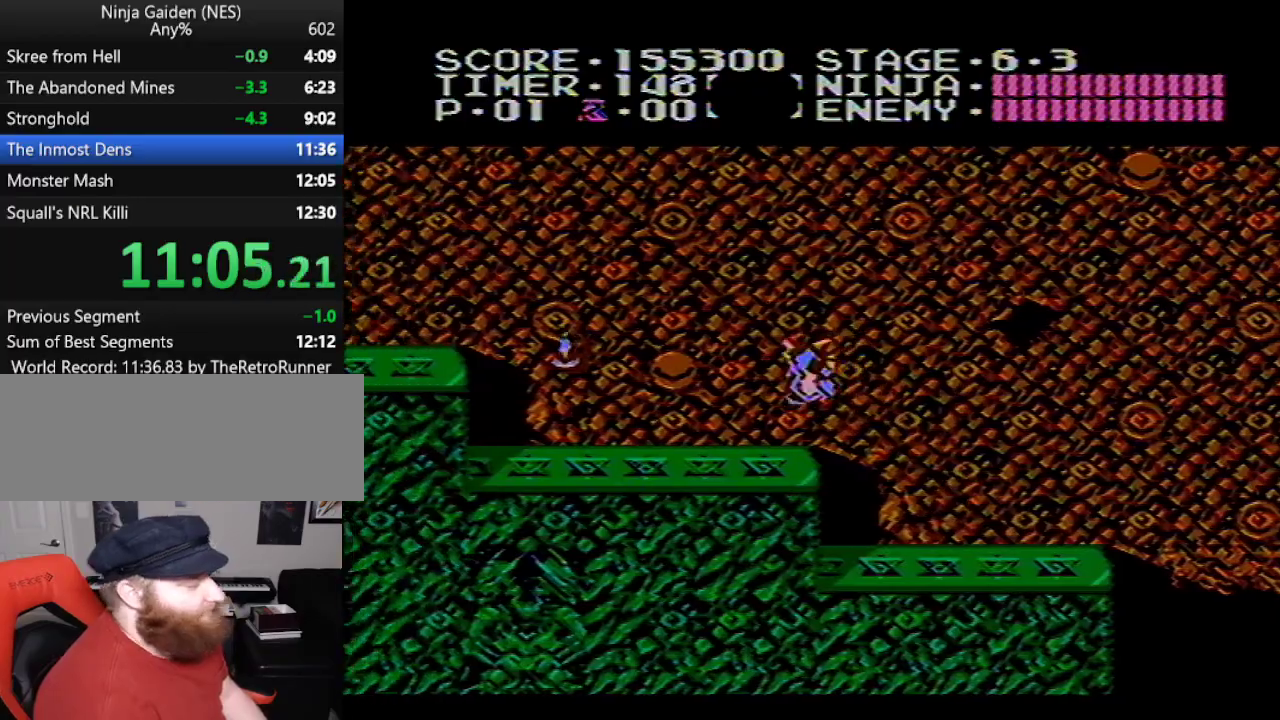
{"buttons": ["A", "DPAD_LEFT"], "events": [[383, "A", "down"]]}
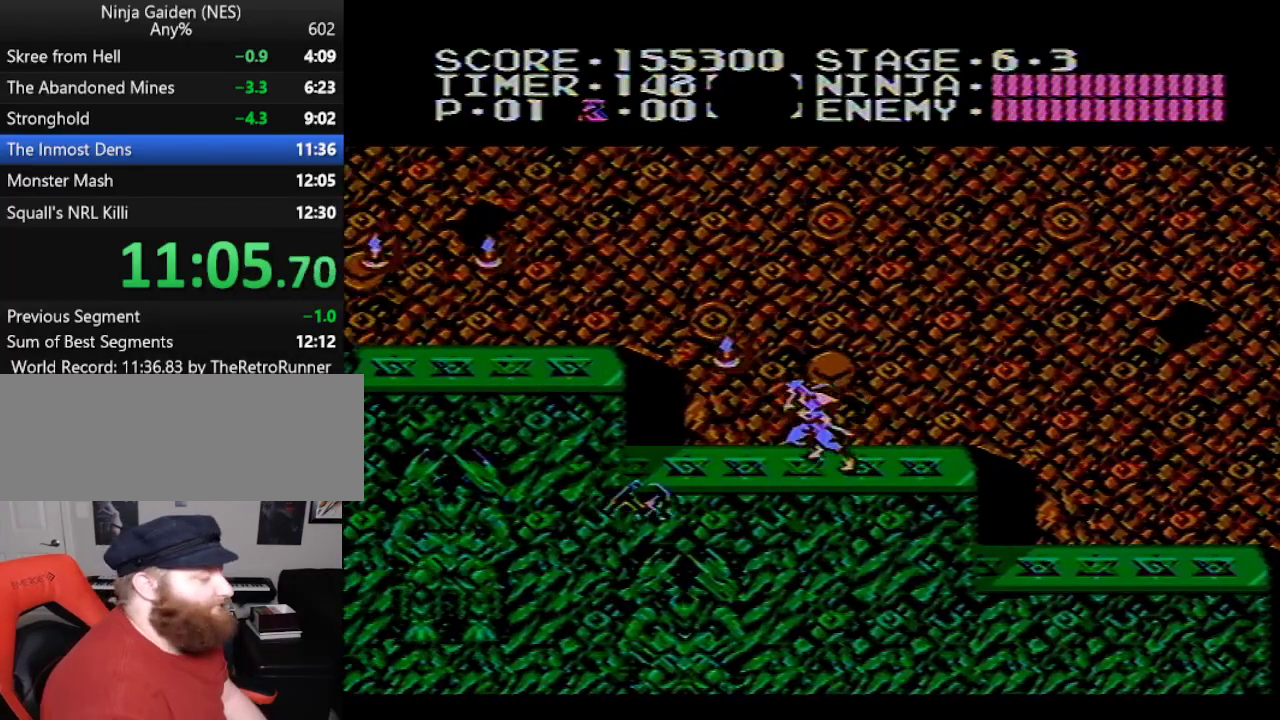
{"buttons": ["DPAD_LEFT"], "events": [[233, "A", "up"]]}
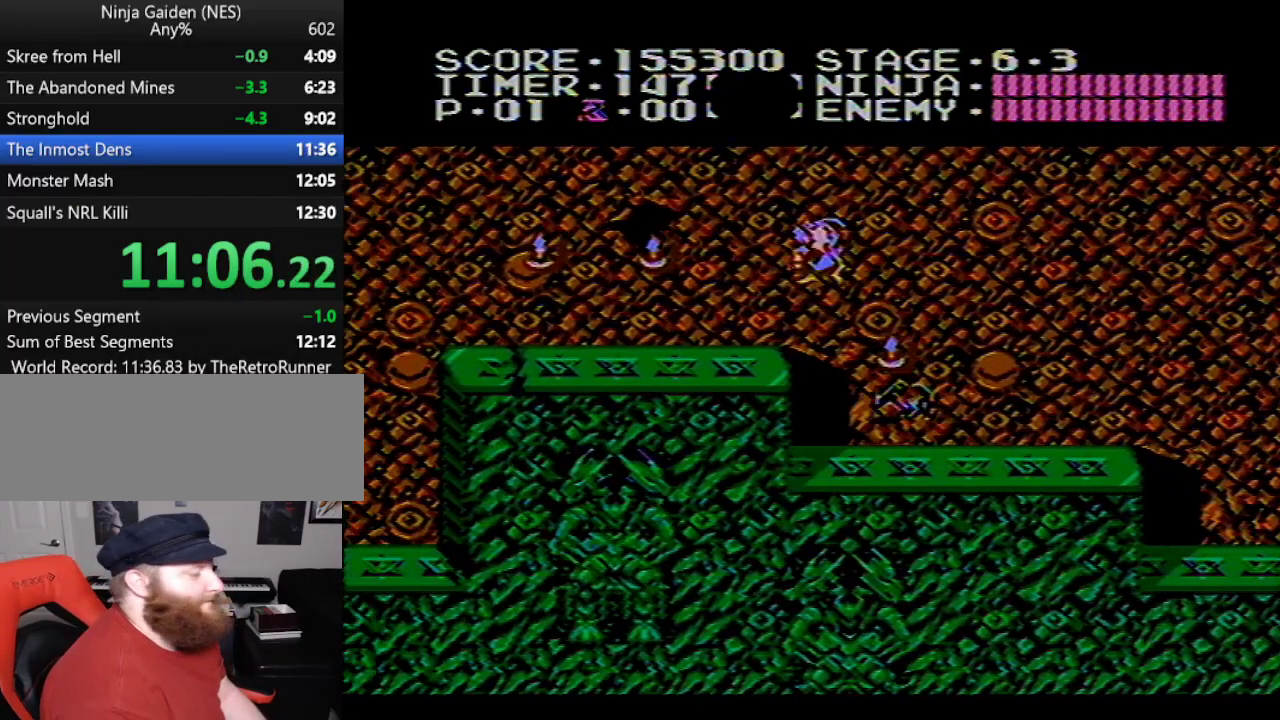
{"buttons": ["DPAD_LEFT"], "events": []}
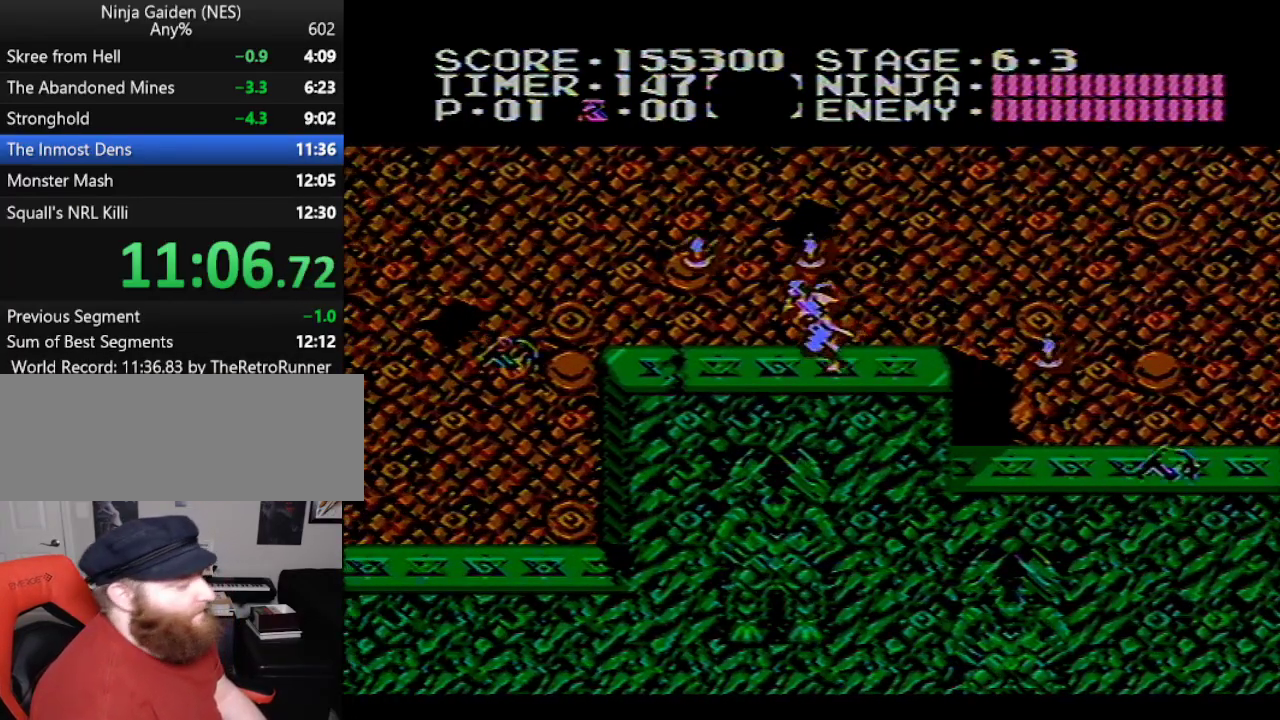
{"buttons": ["DPAD_LEFT"], "events": [[133, "A", "down"], [317, "A", "up"]]}
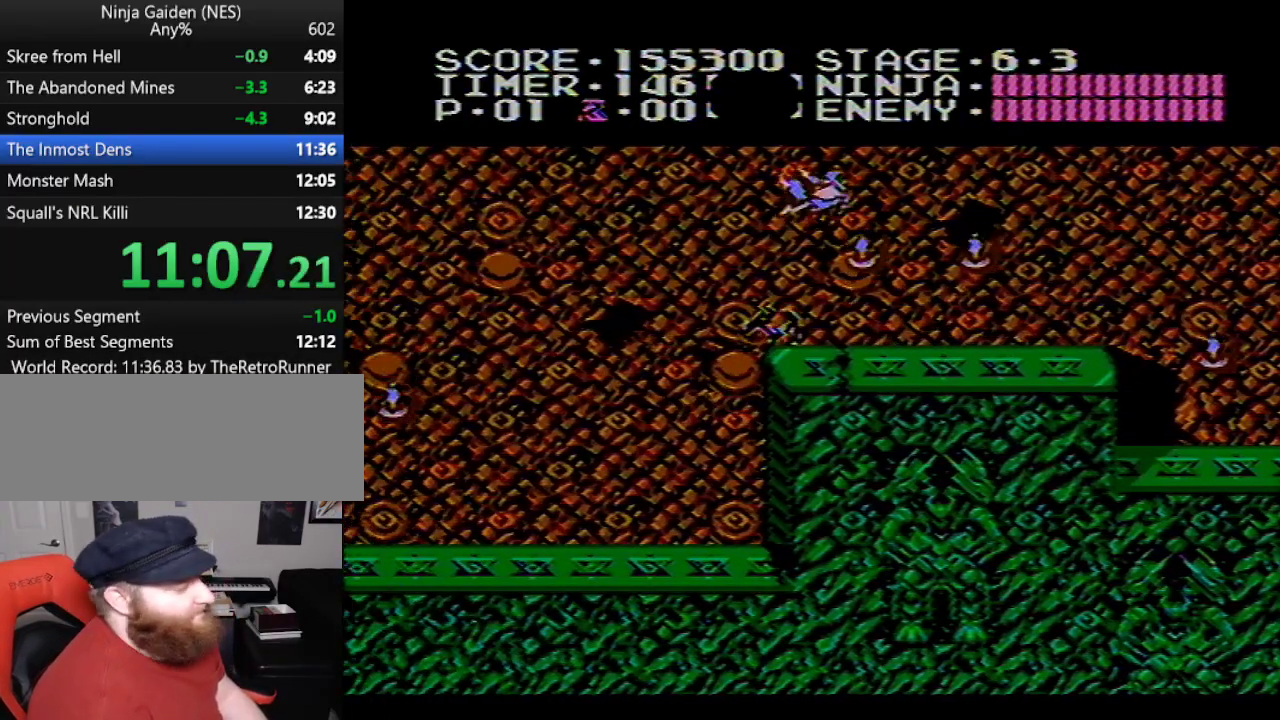
{"buttons": ["DPAD_LEFT"], "events": []}
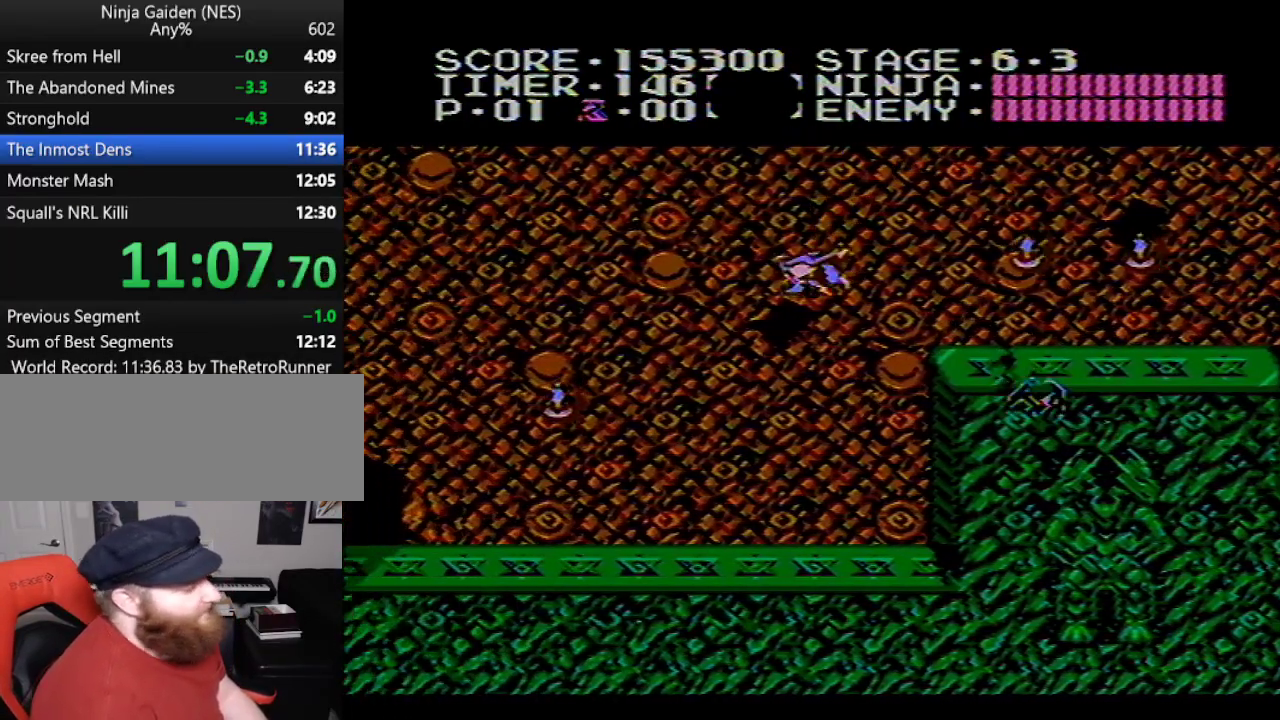
{"buttons": ["DPAD_LEFT"], "events": [[50, "A", "down"], [300, "A", "up"]]}
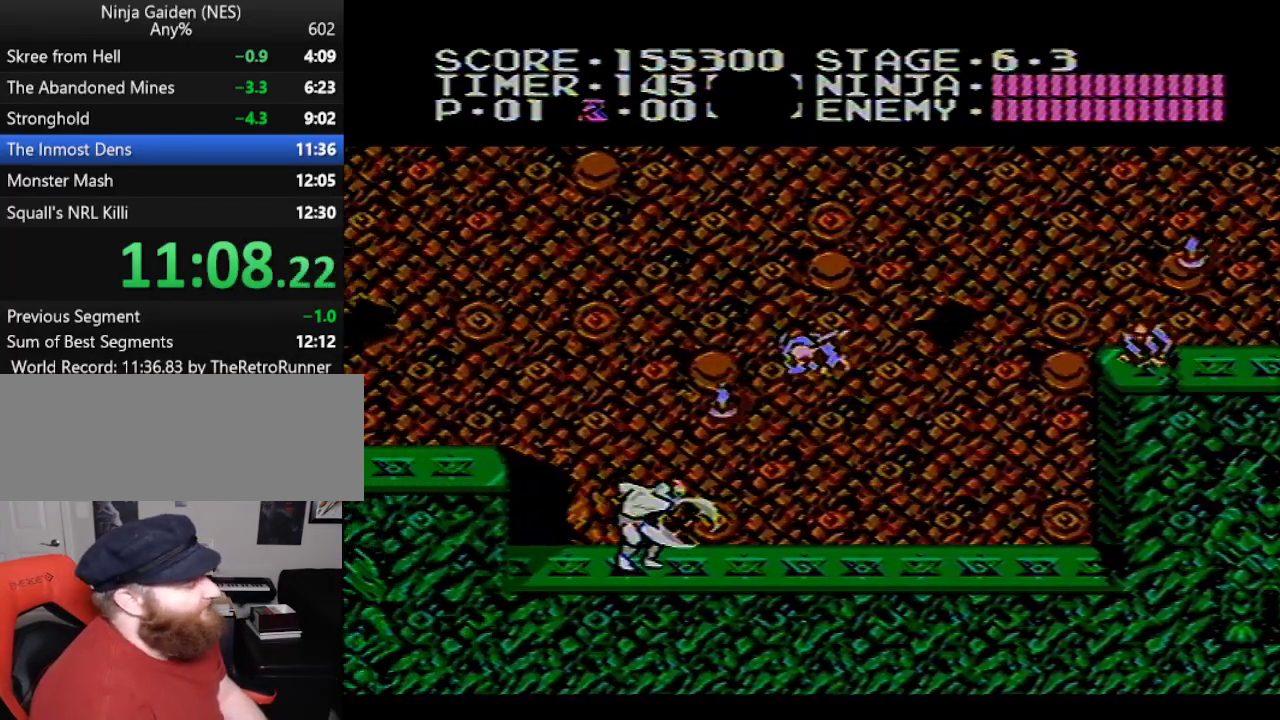
{"buttons": ["A", "DPAD_LEFT"], "events": [[300, "A", "down"]]}
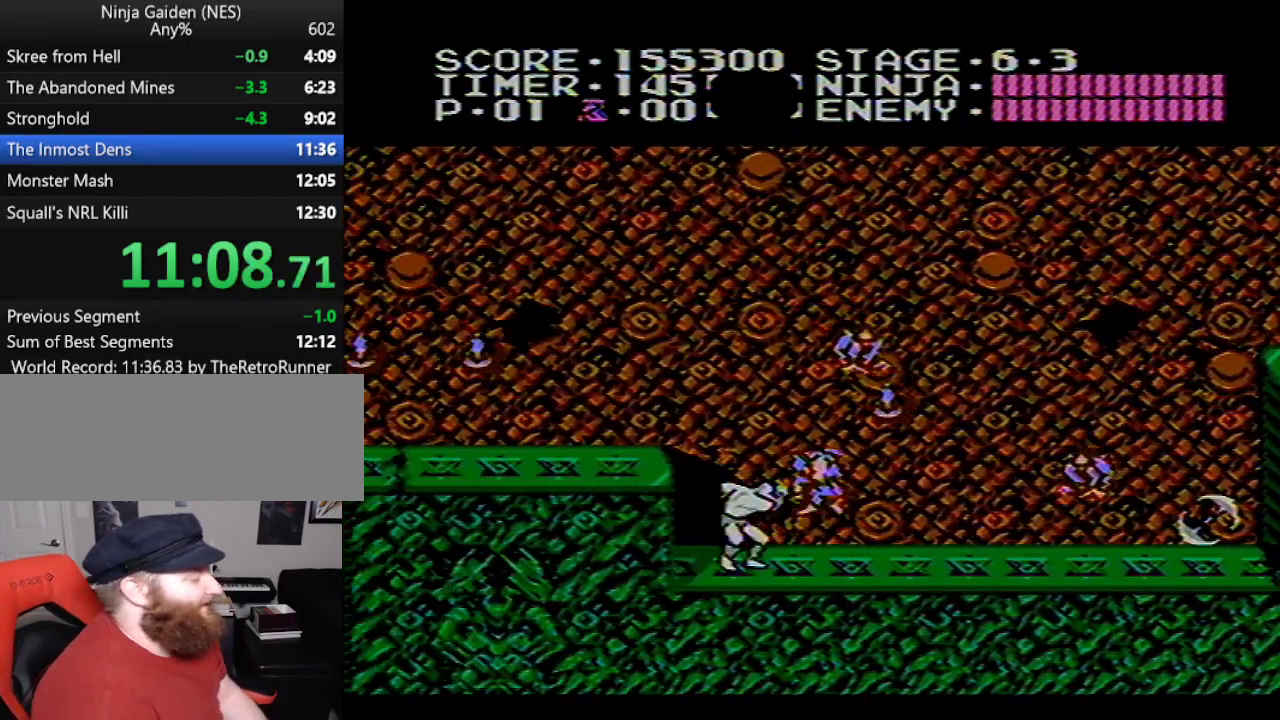
{"buttons": ["DPAD_LEFT"], "events": [[83, "A", "up"]]}
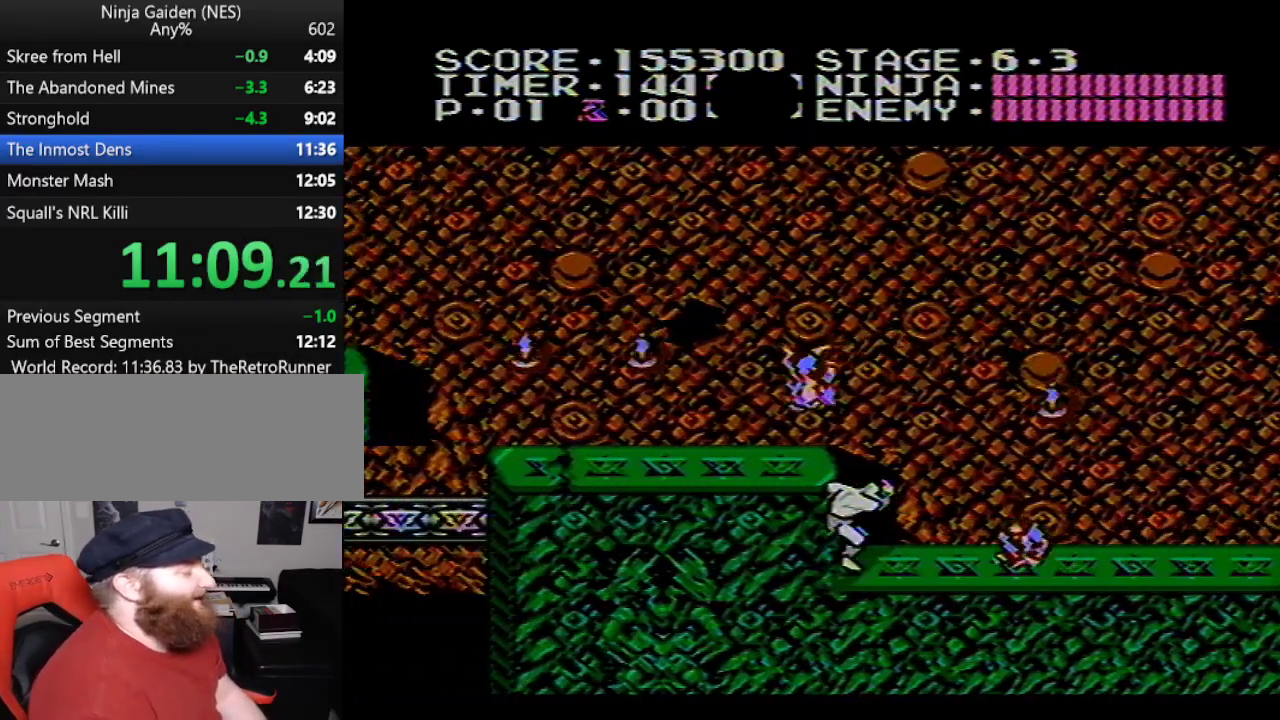
{"buttons": ["DPAD_LEFT"], "events": []}
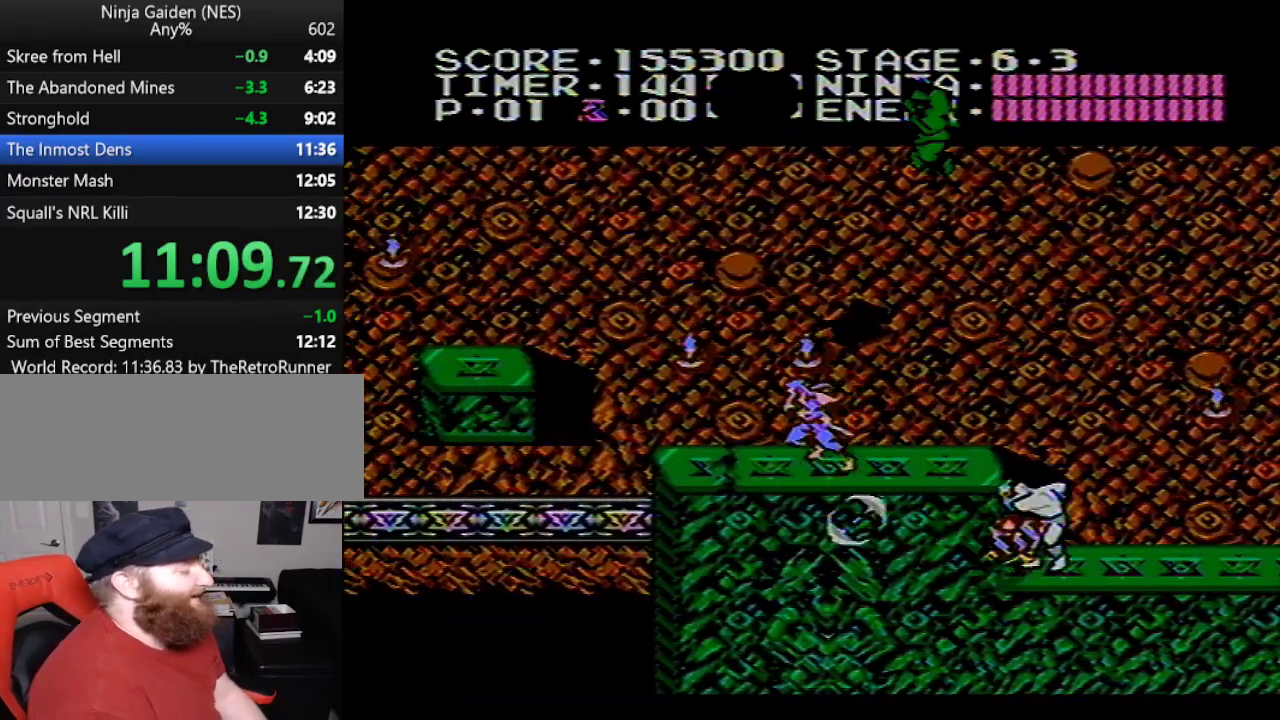
{"buttons": ["DPAD_LEFT"], "events": [[167, "A", "down"], [417, "A", "up"]]}
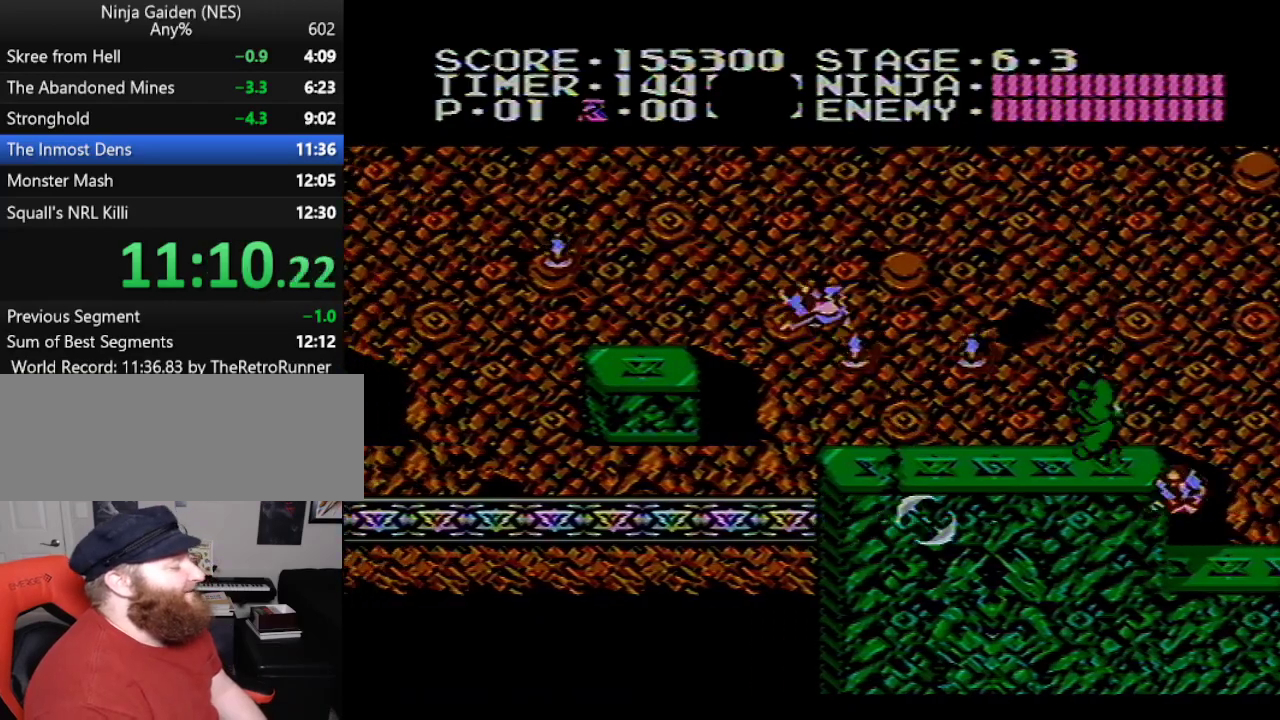
{"buttons": ["A", "DPAD_LEFT"], "events": [[483, "A", "down"]]}
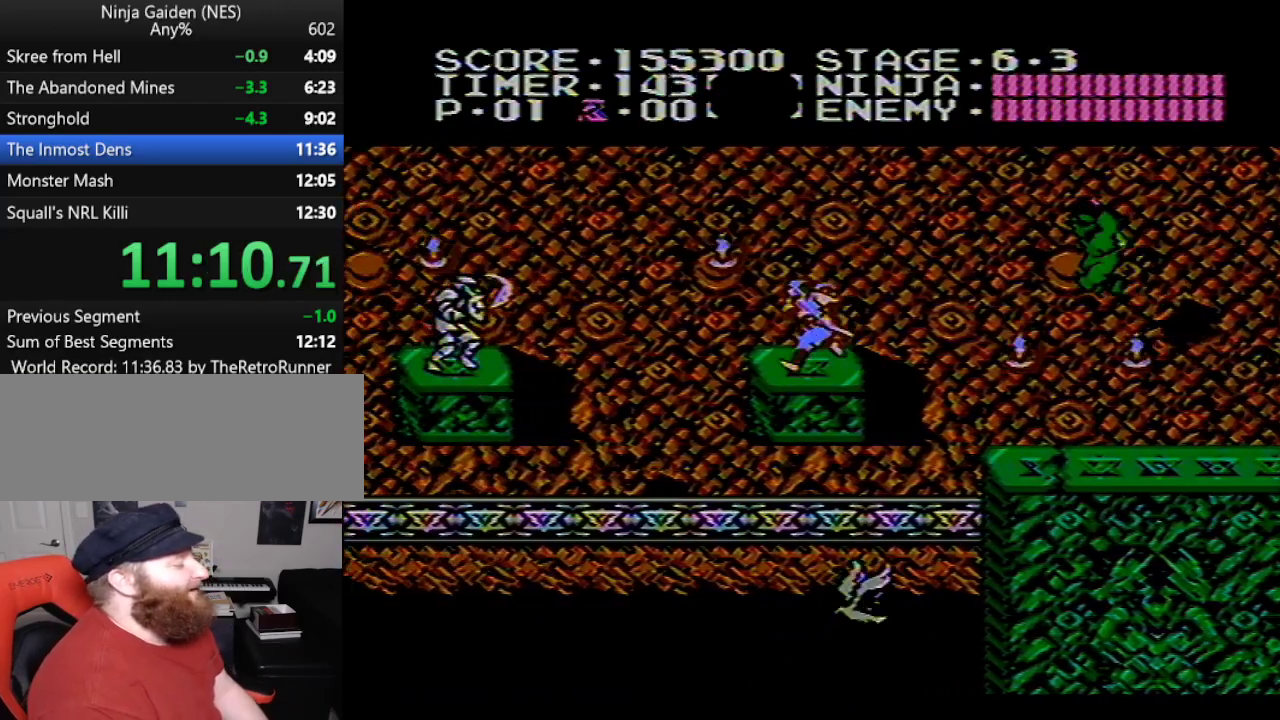
{"buttons": ["DPAD_LEFT"], "events": [[300, "A", "up"]]}
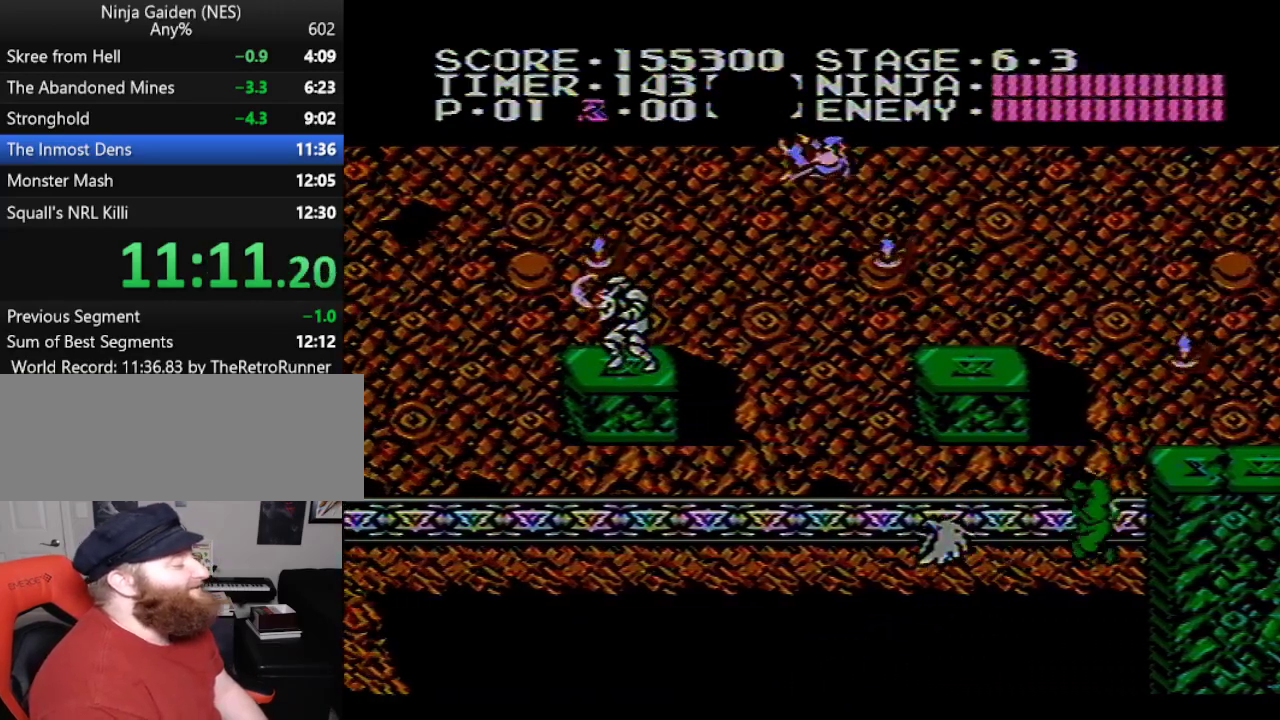
{"buttons": ["A", "DPAD_LEFT"], "events": [[167, "B", "down"], [317, "B", "up"], [450, "A", "down"]]}
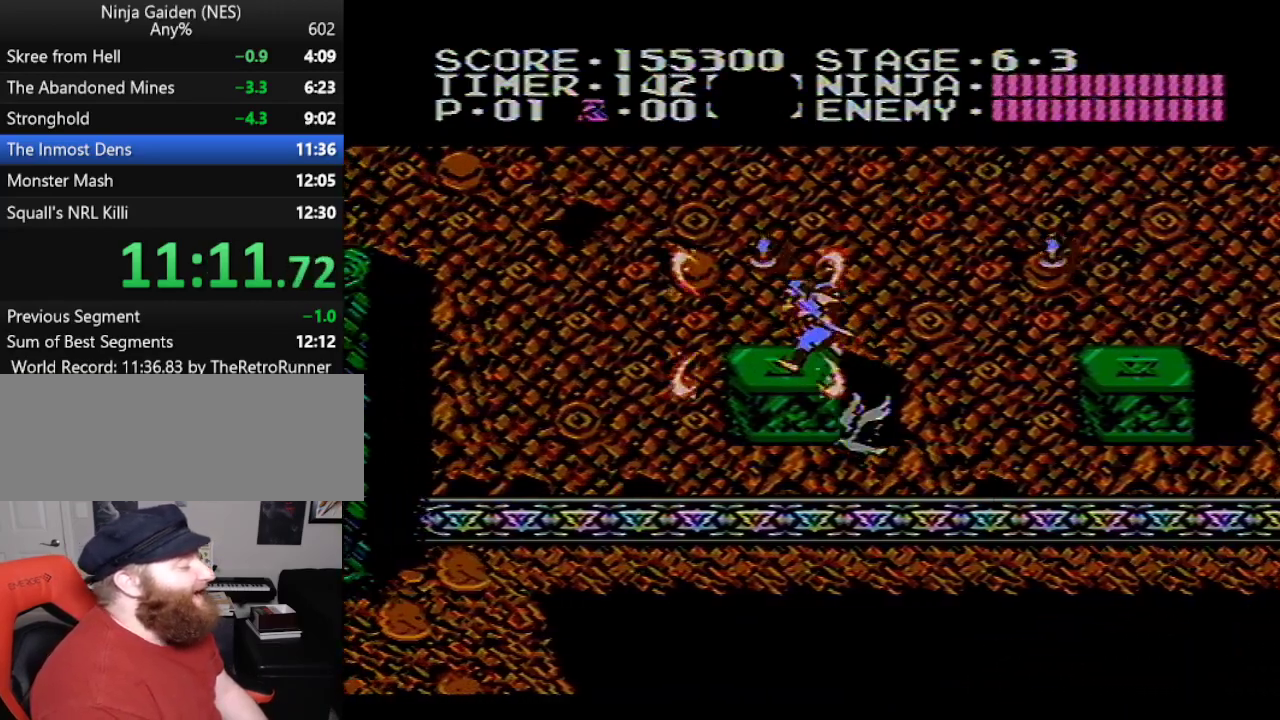
{"buttons": ["DPAD_LEFT"], "events": [[200, "A", "up"]]}